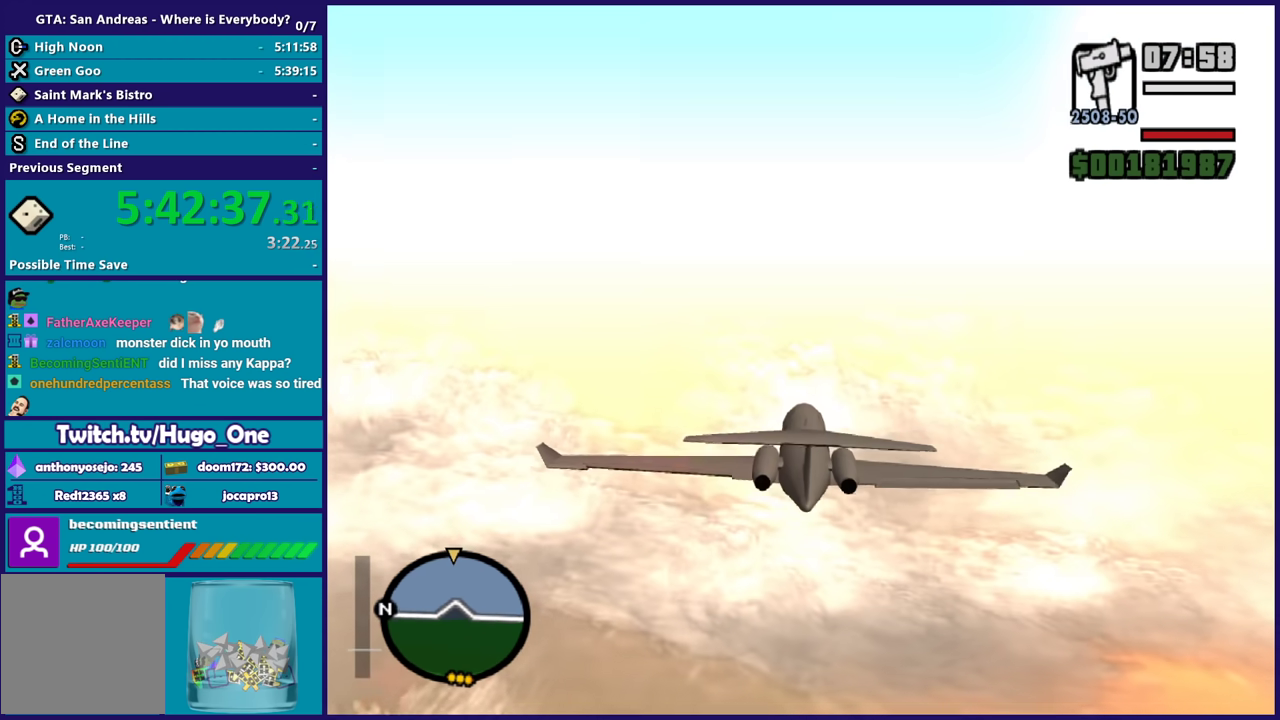
Gameplay with a controller (Xbox layout); each line is a JSON object with the inputs held at the frame after it. "events" lists button and stick changes between this image and that frame as [ms after this image, input, new state], when the widget could be followed in between.
{"buttons": ["R2"], "left_stick": "center", "right_stick": "center", "events": [[200, "left_stick", "up"], [300, "left_stick", "up-right"], [434, "left_stick", "center"]]}
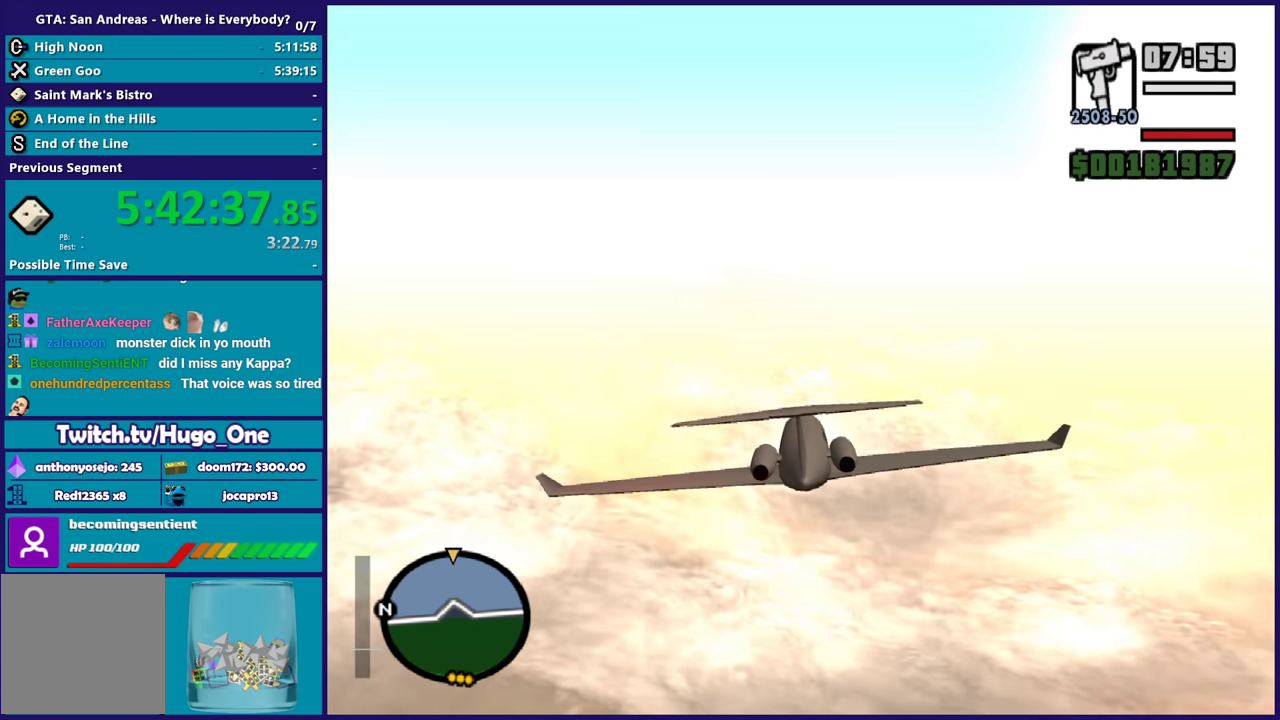
{"buttons": ["R2"], "left_stick": "center", "right_stick": "center", "events": []}
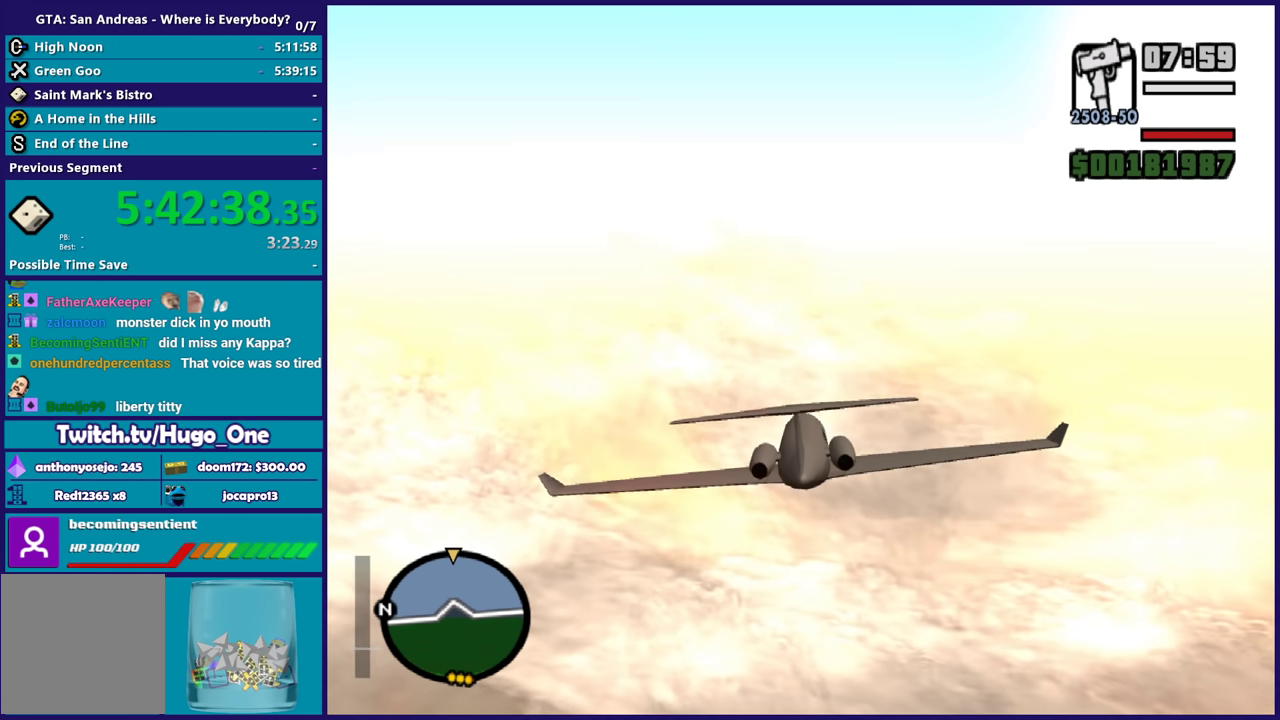
{"buttons": ["R2"], "left_stick": "center", "right_stick": "center", "events": [[100, "left_stick", "down-right"], [200, "left_stick", "center"]]}
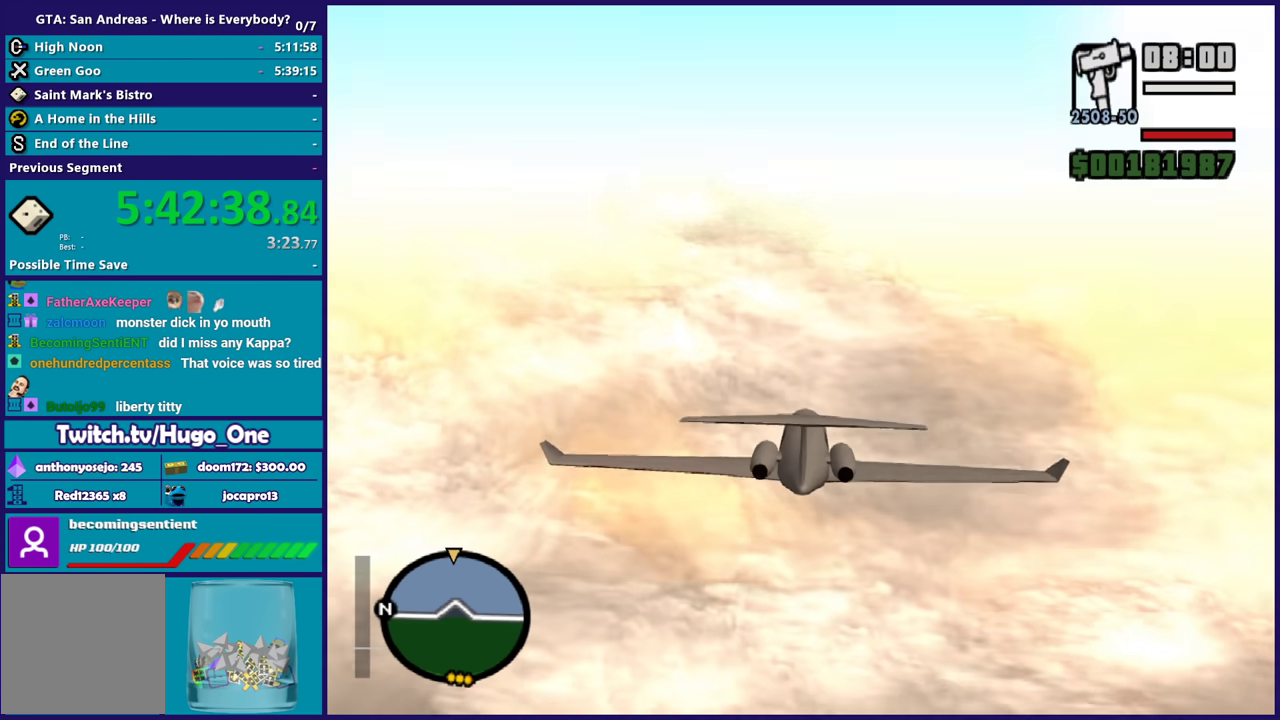
{"buttons": ["R2"], "left_stick": "right", "right_stick": "center", "events": [[267, "left_stick", "left"], [400, "left_stick", "center"], [467, "left_stick", "right"]]}
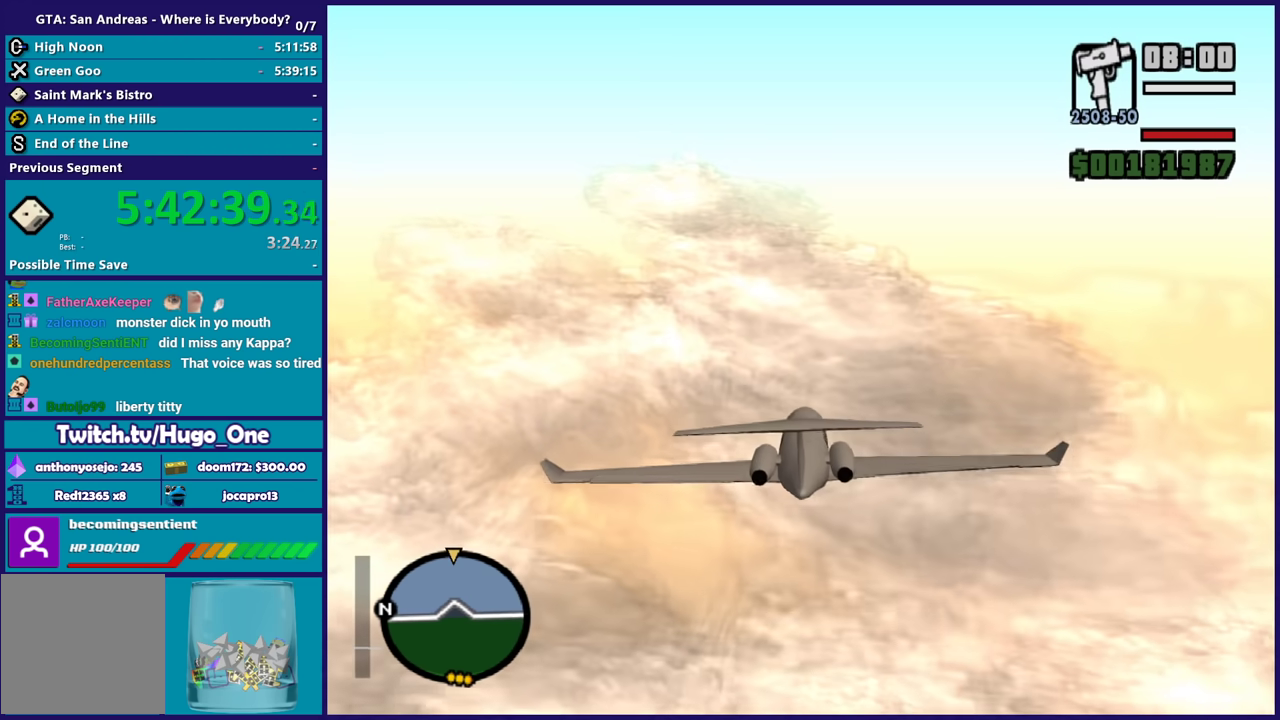
{"buttons": ["R2"], "left_stick": "left", "right_stick": "center", "events": [[167, "left_stick", "left"], [334, "left_stick", "right"], [501, "left_stick", "left"]]}
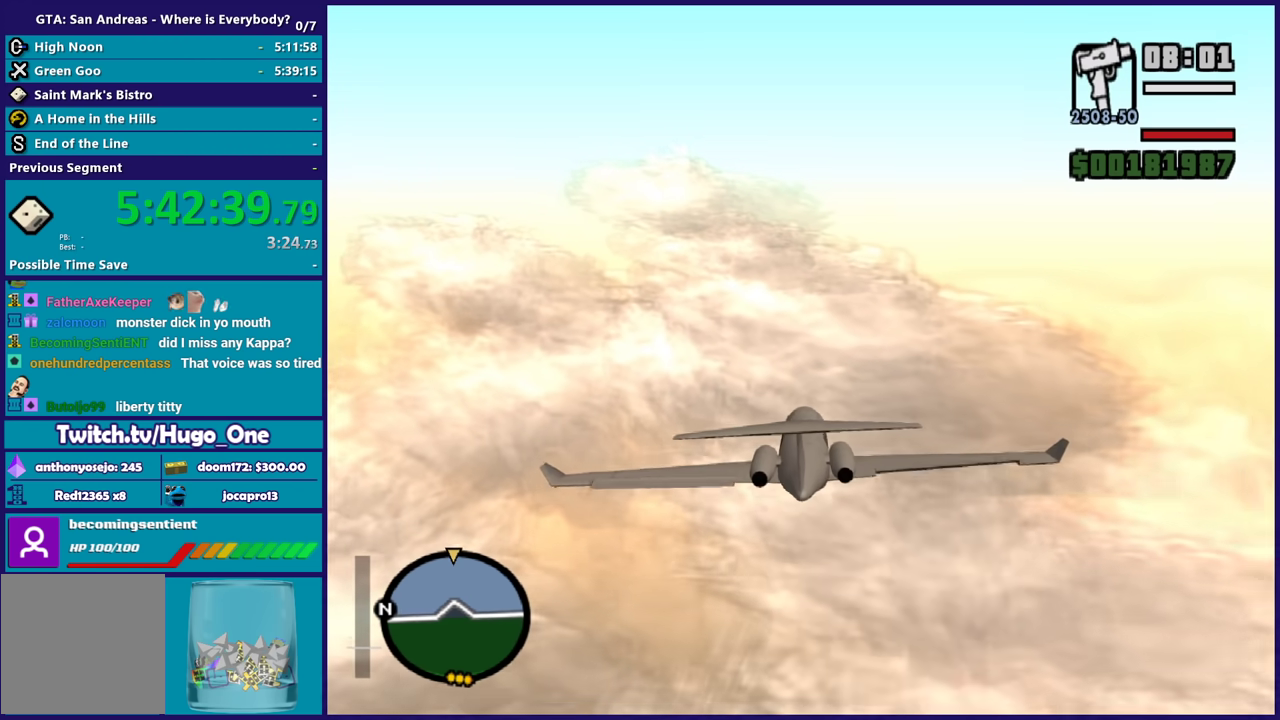
{"buttons": ["R2"], "left_stick": "right", "right_stick": "center", "events": [[133, "left_stick", "right"], [267, "left_stick", "left"], [433, "left_stick", "right"]]}